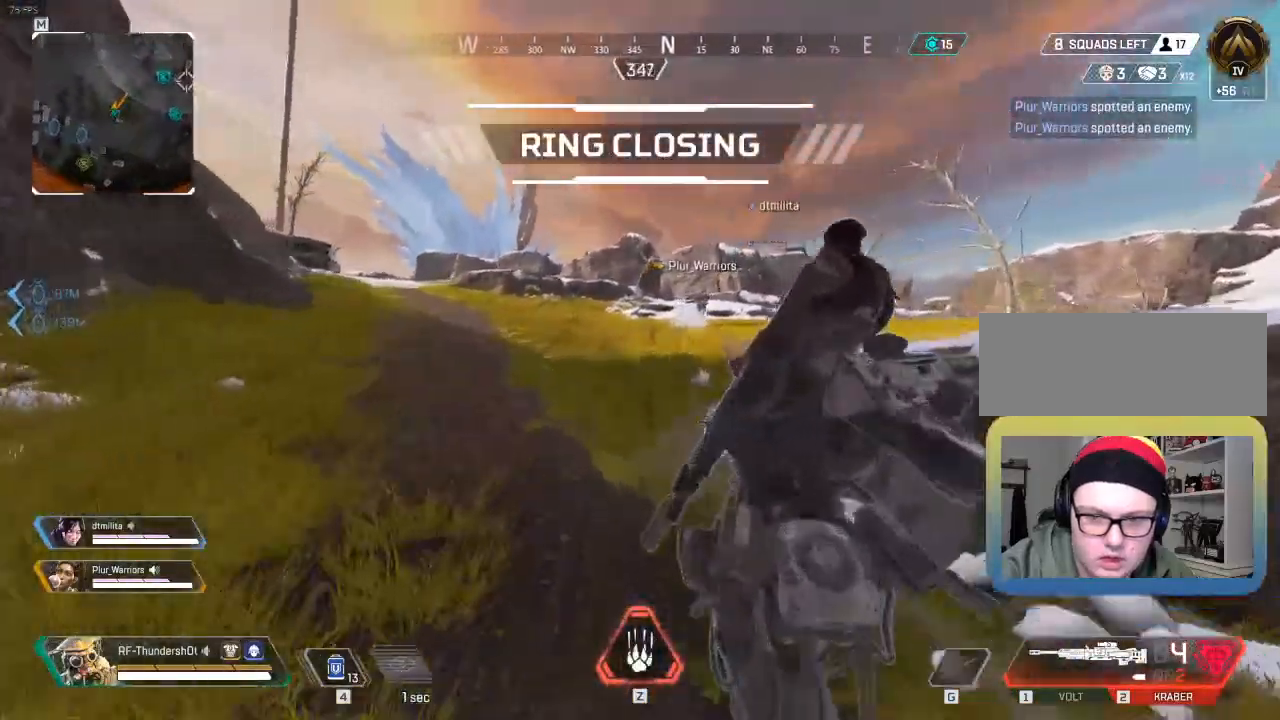
Gameplay with keyboard; each line is a JSON object with the keys held at the frame after it. "events" lists presses ("down") and releases ("up") of "a", "d", "e", "q", "r", "s", "shift" and "w" between this image and that frame as [ms after this image, input, new state], when the widget could be followed in between. No other keys are recorded. Mouse input is not recorded.
{"keys": ["shift", "w"], "events": []}
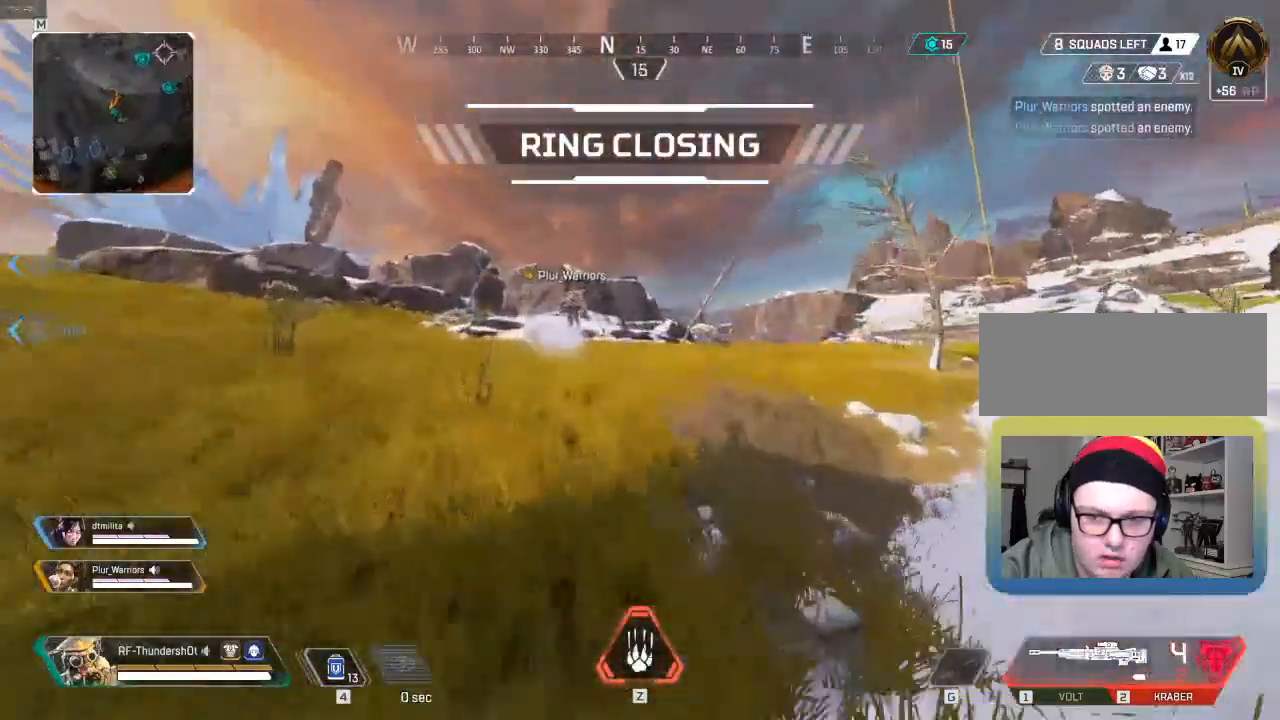
{"keys": ["shift", "w"], "events": []}
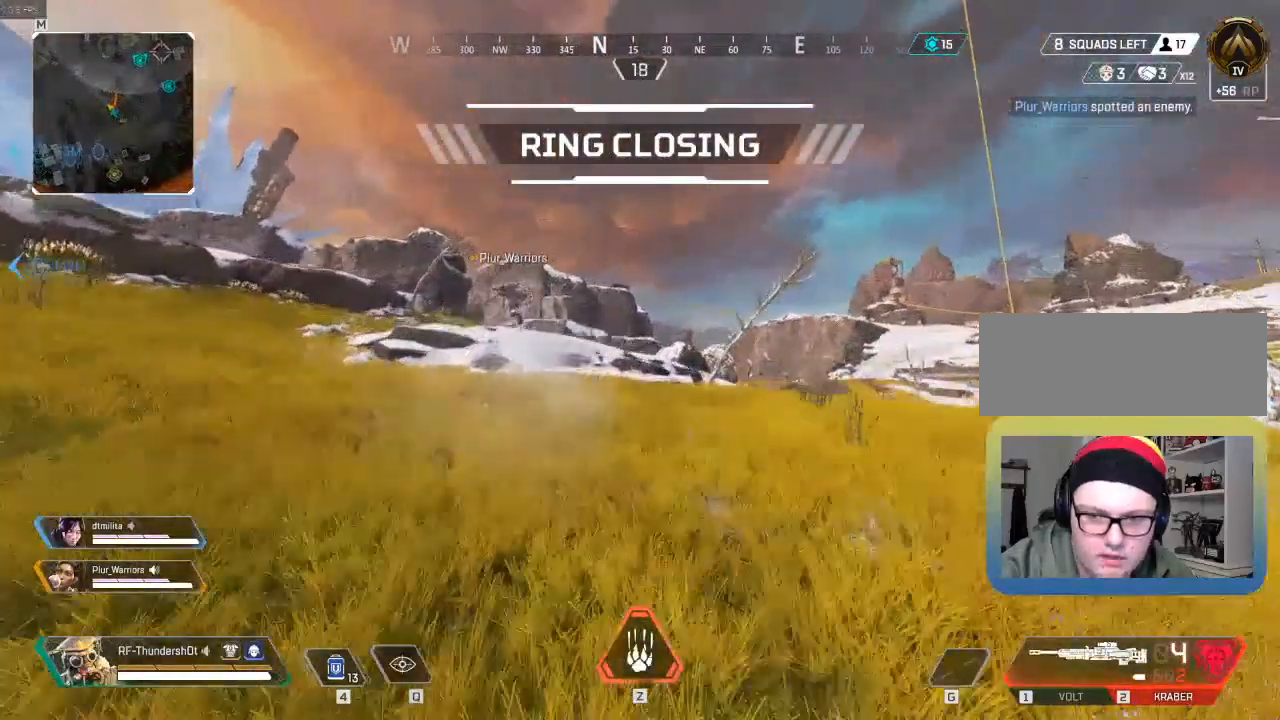
{"keys": ["shift", "w"], "events": []}
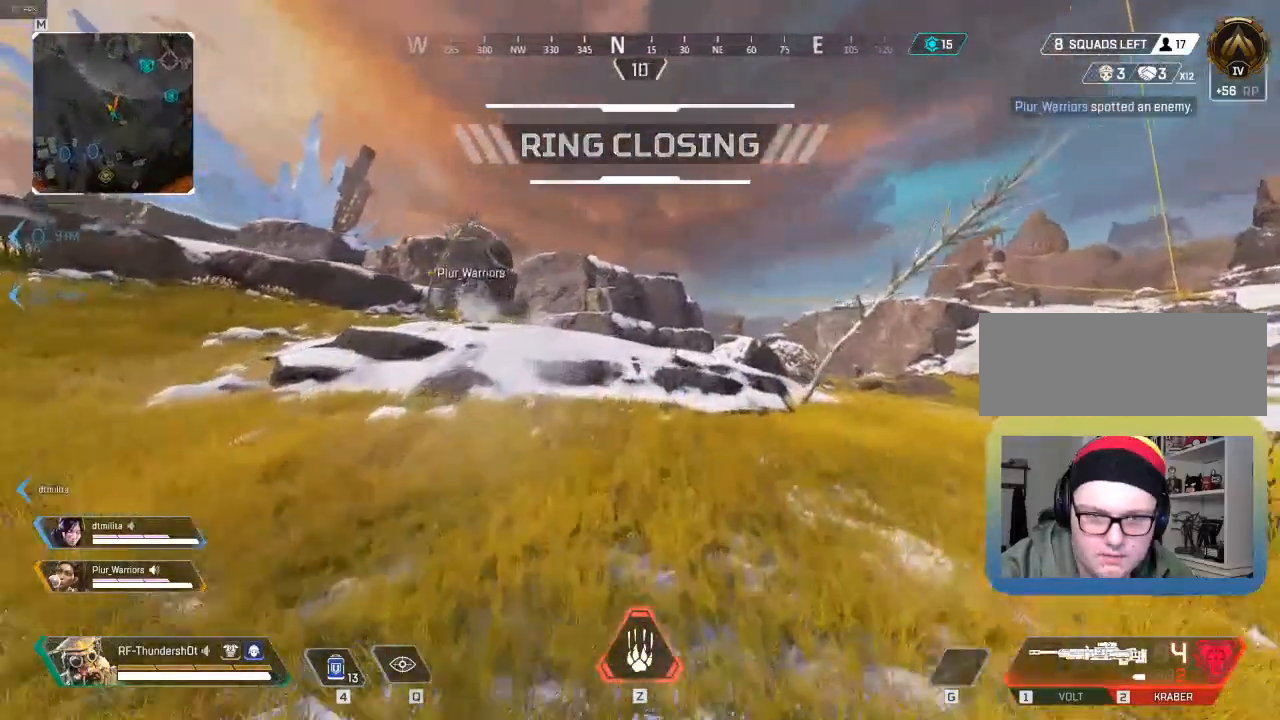
{"keys": ["shift", "w"], "events": []}
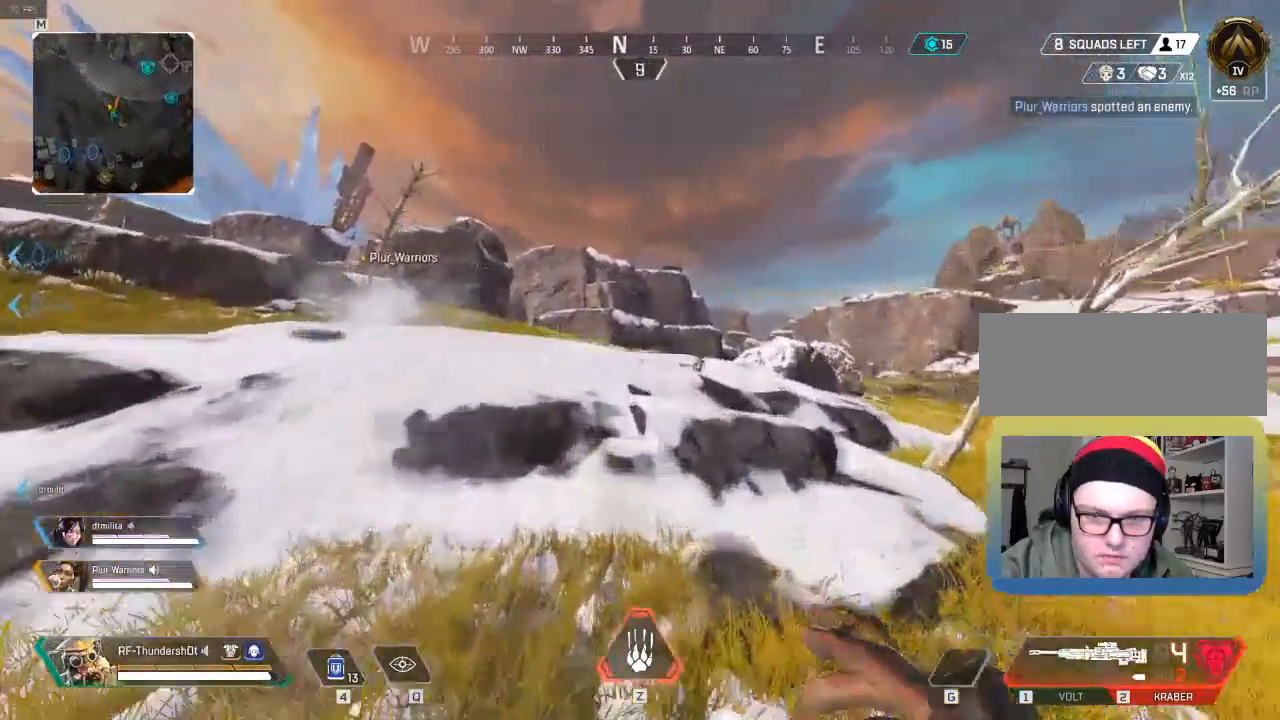
{"keys": ["shift", "w"], "events": []}
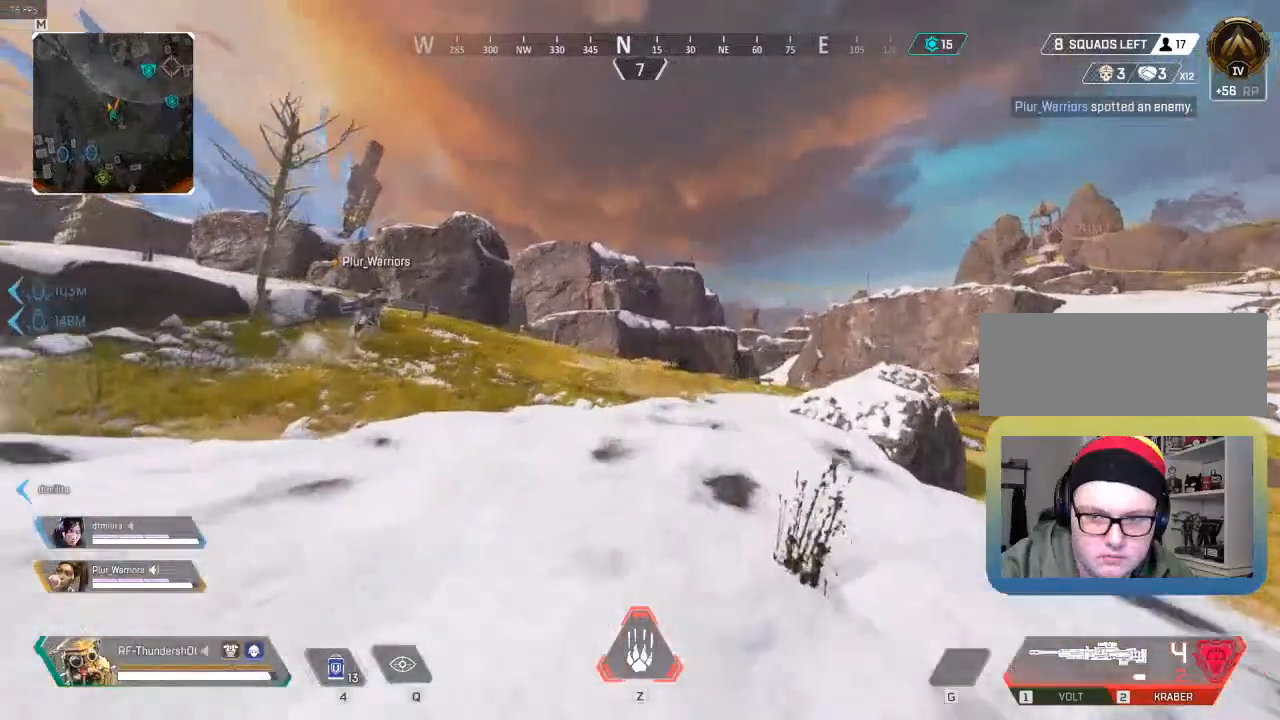
{"keys": ["shift", "w"], "events": []}
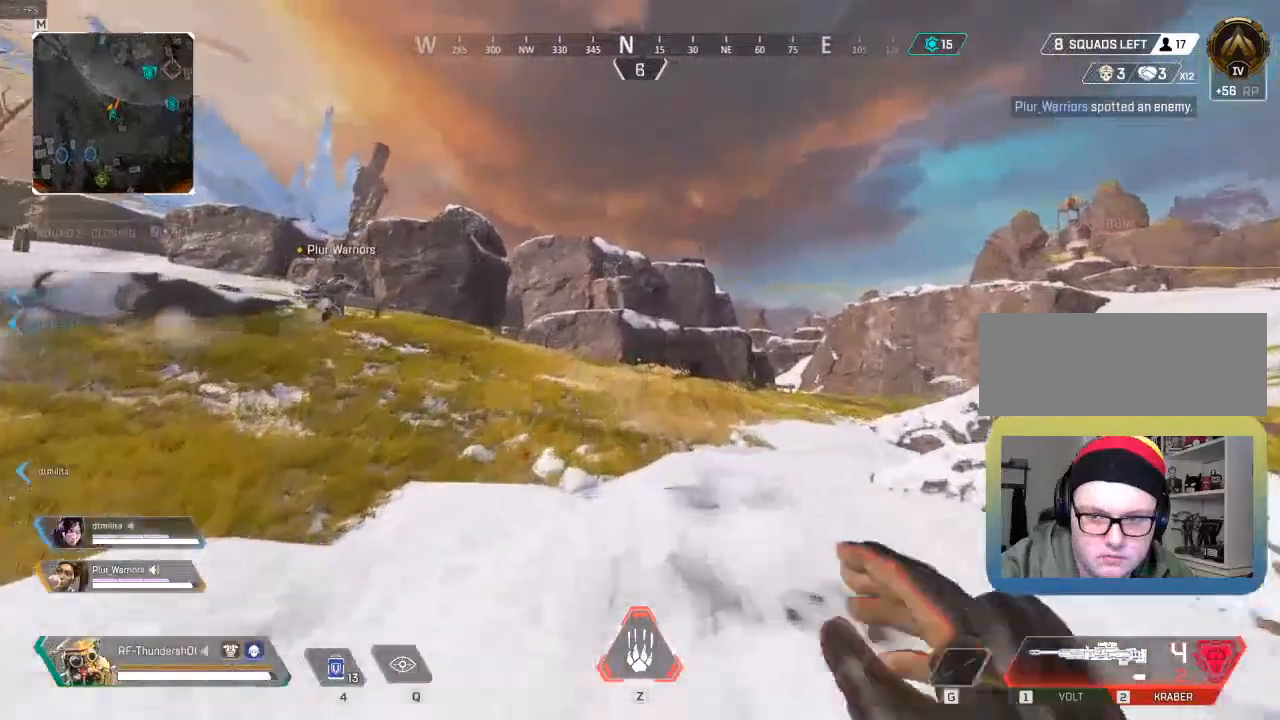
{"keys": ["shift", "w"], "events": []}
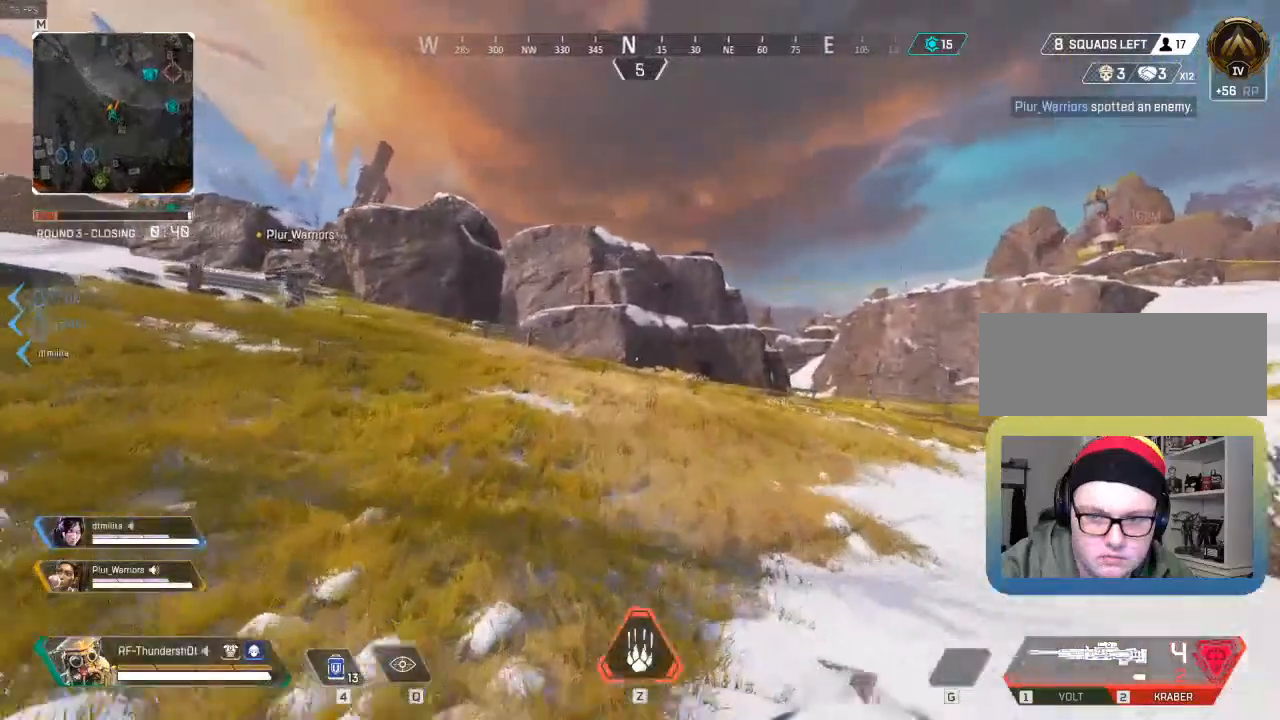
{"keys": ["shift", "w"], "events": []}
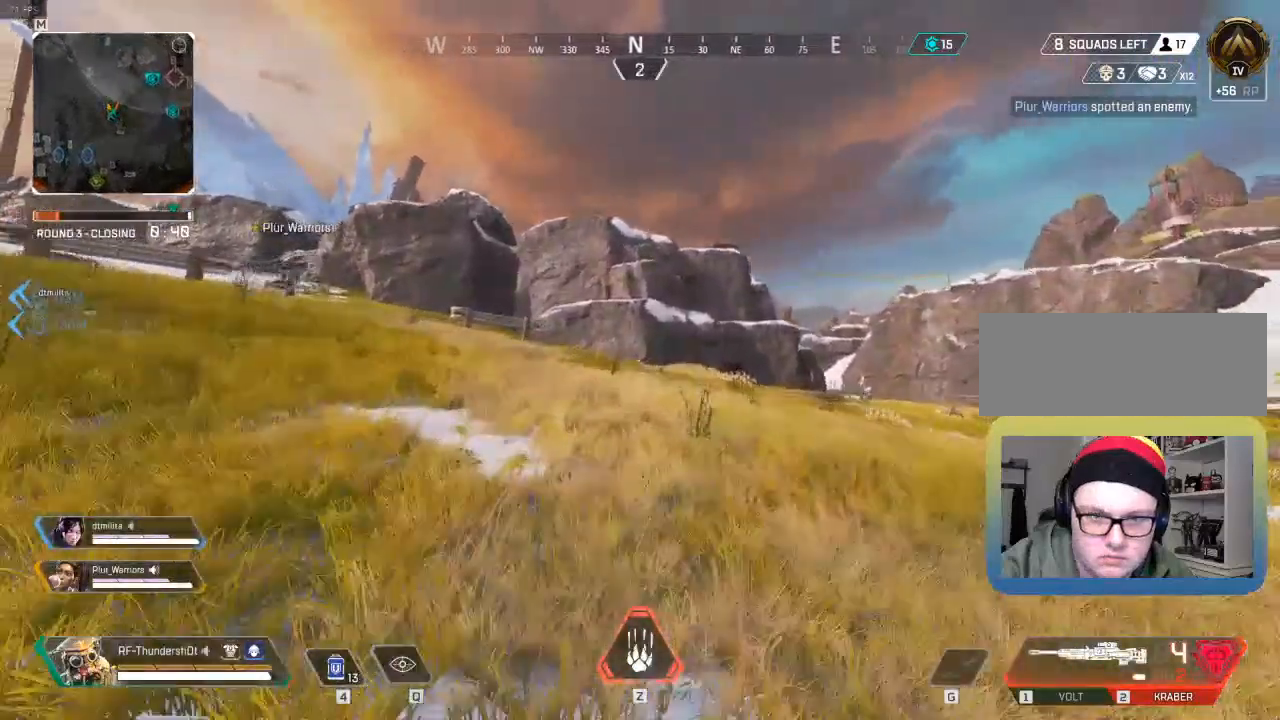
{"keys": ["a", "shift", "w"], "events": [[433, "a", "down"]]}
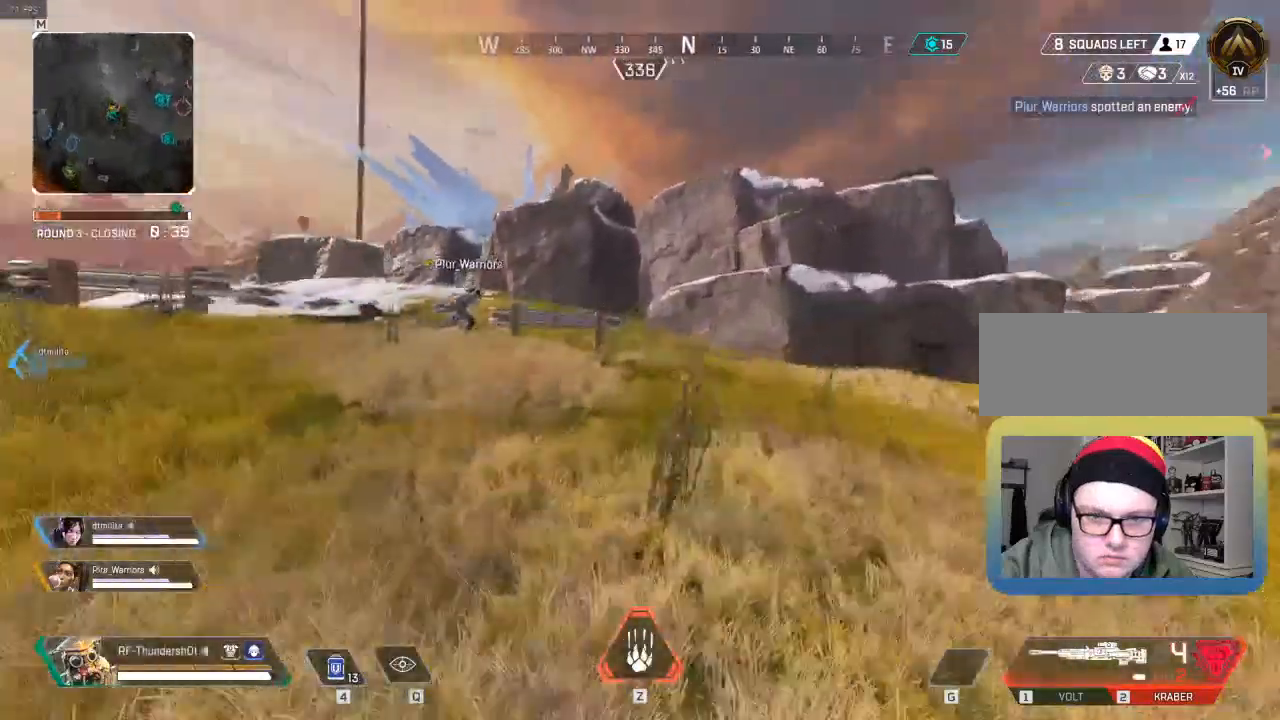
{"keys": ["shift", "w"], "events": [[100, "a", "up"]]}
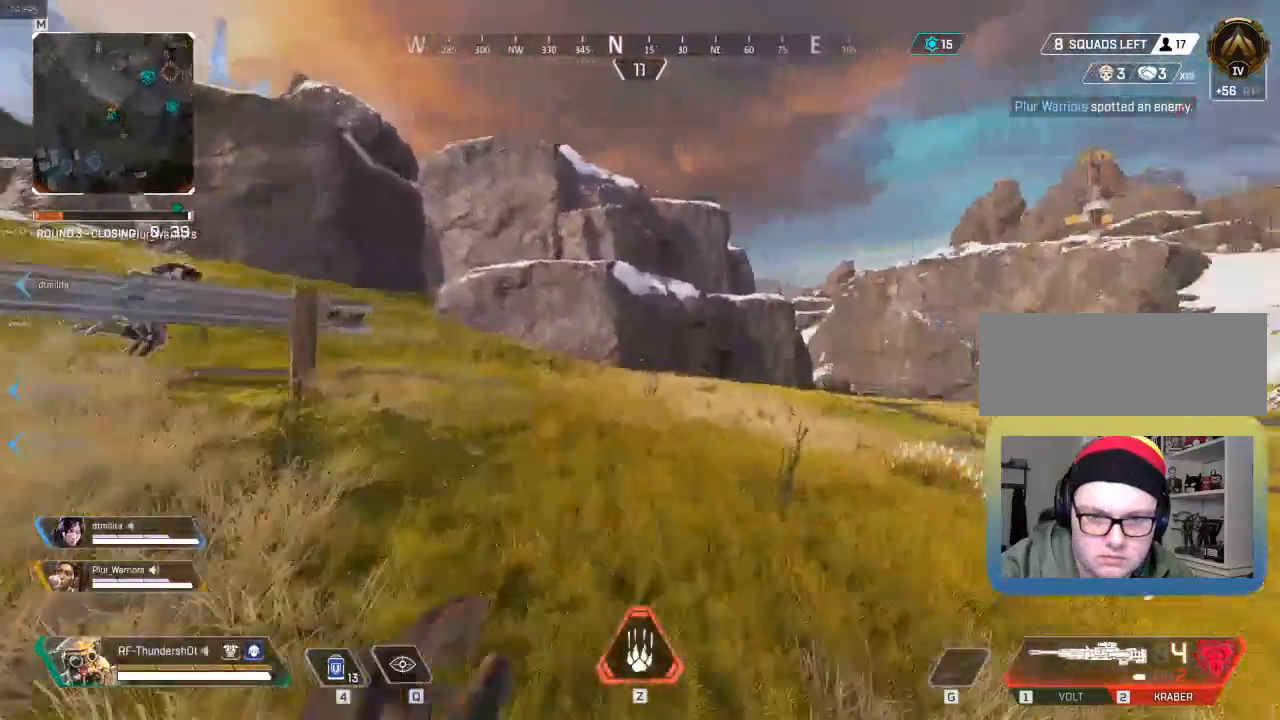
{"keys": ["shift", "w"], "events": []}
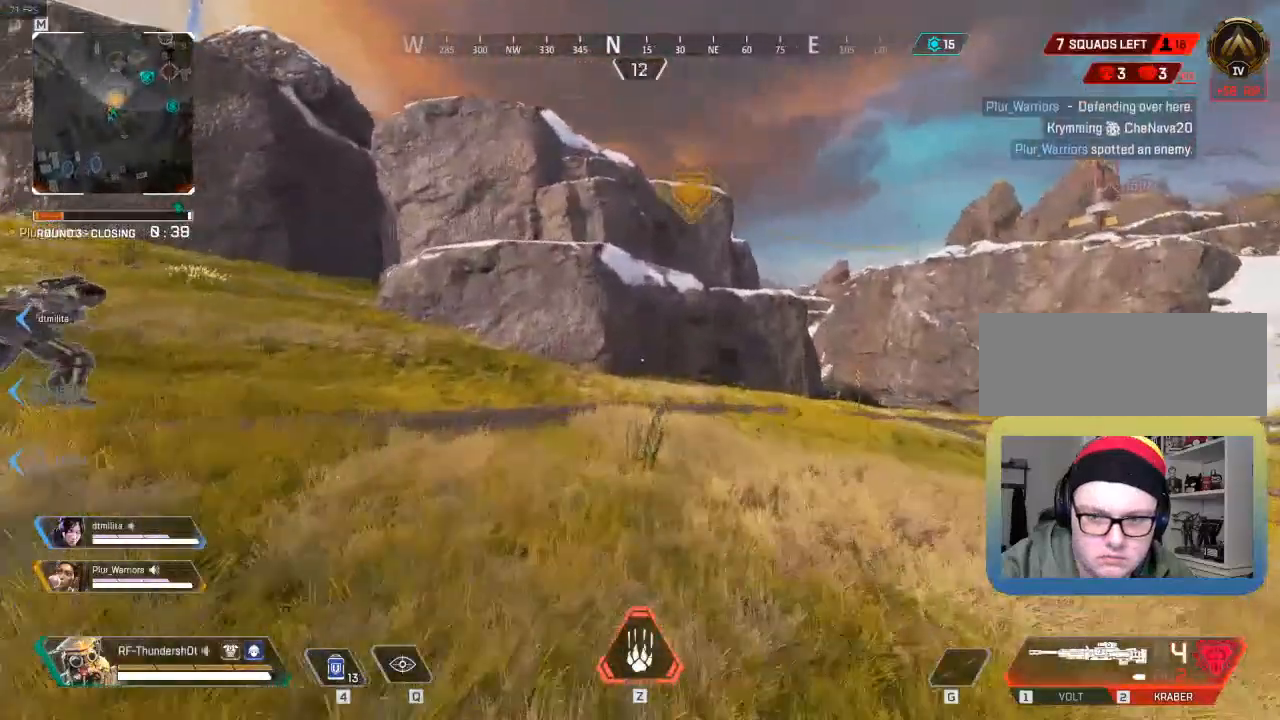
{"keys": ["shift", "w"], "events": [[217, "shift", "up"], [467, "shift", "down"]]}
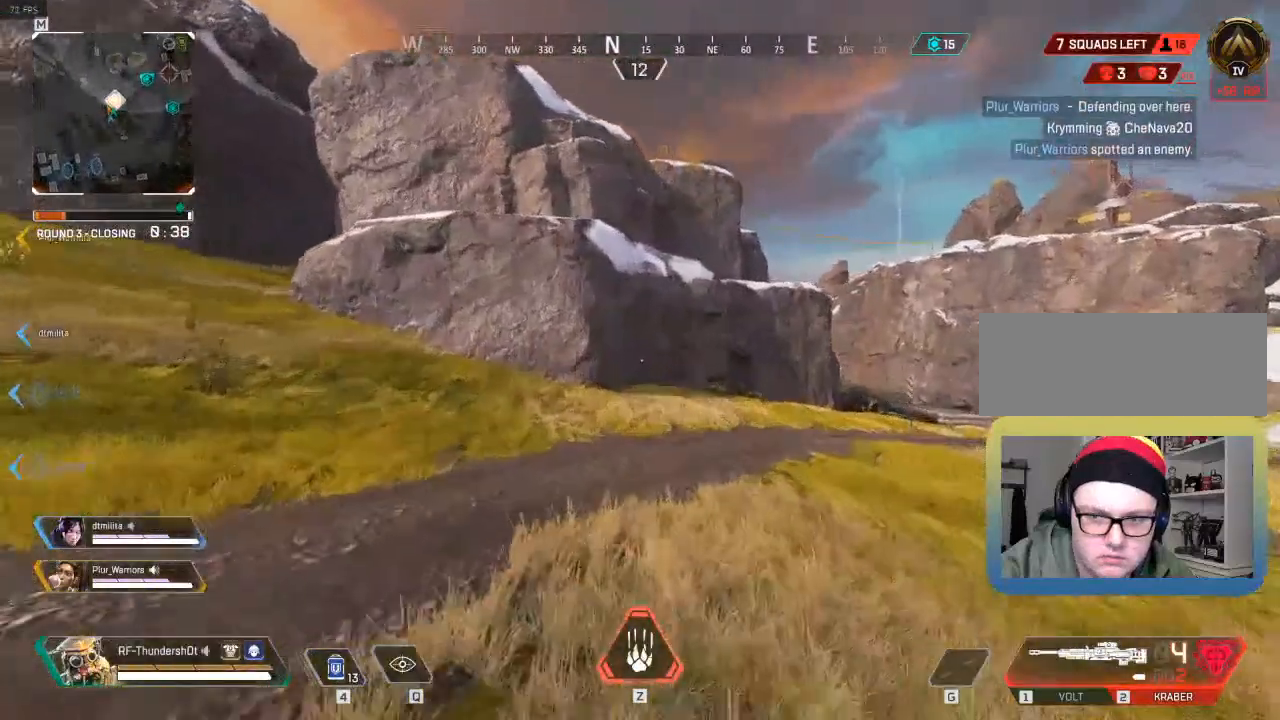
{"keys": ["shift", "w"], "events": []}
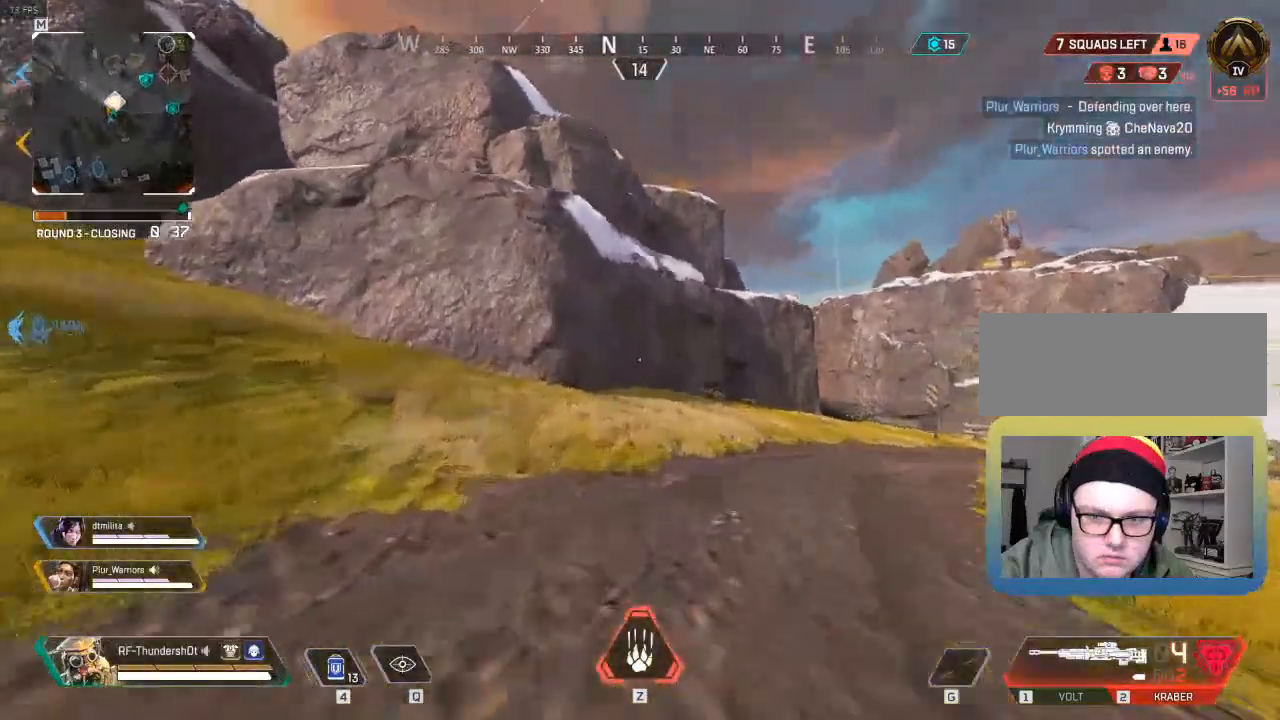
{"keys": ["shift", "w"], "events": []}
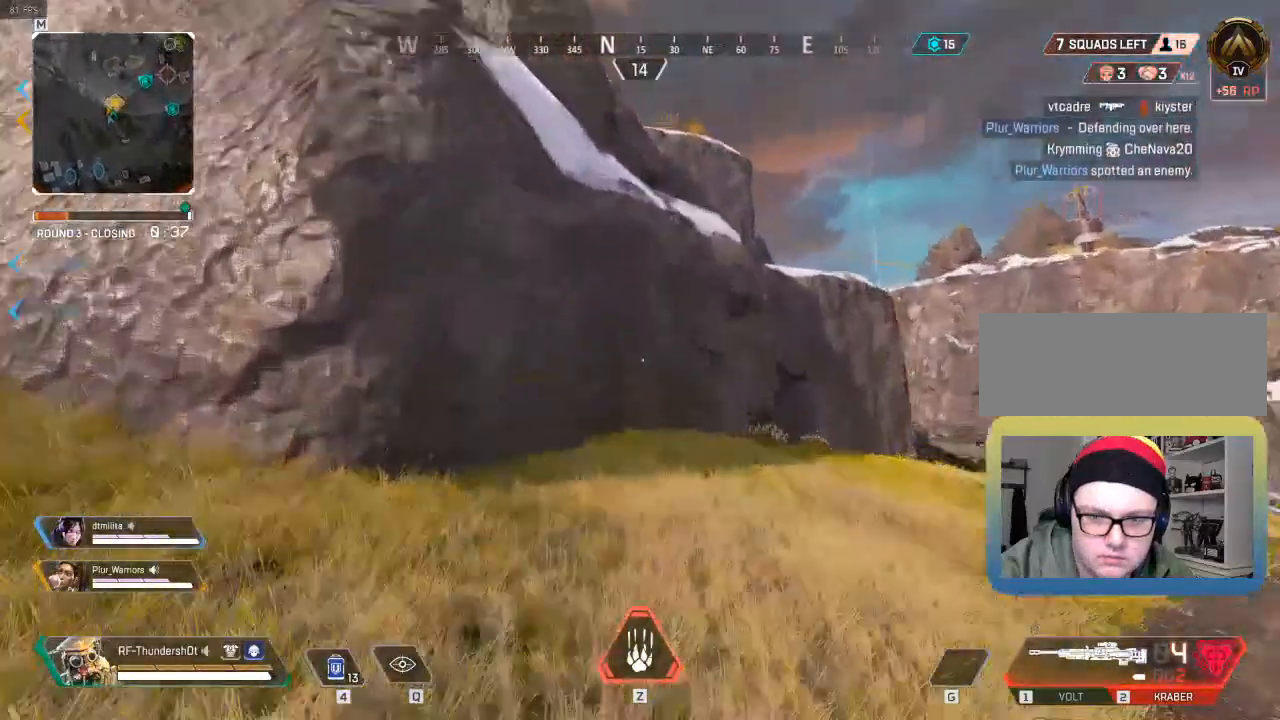
{"keys": ["shift", "w"], "events": []}
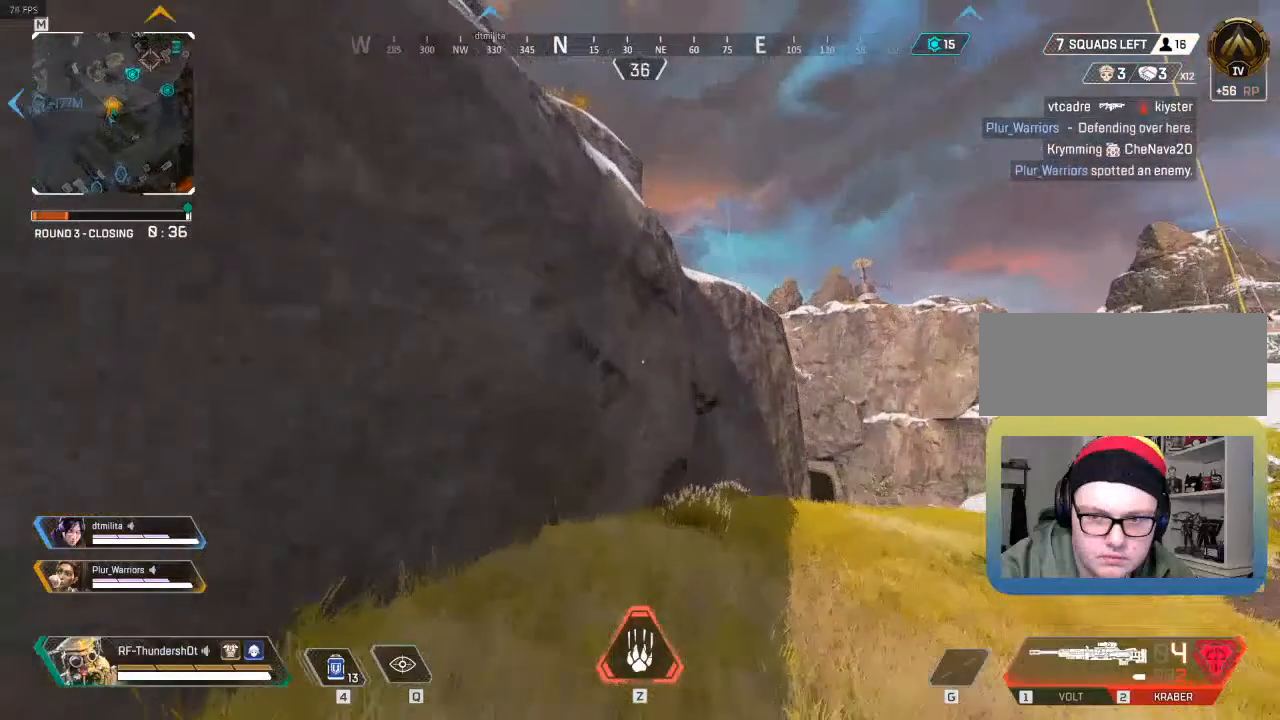
{"keys": ["w"], "events": [[400, "shift", "up"]]}
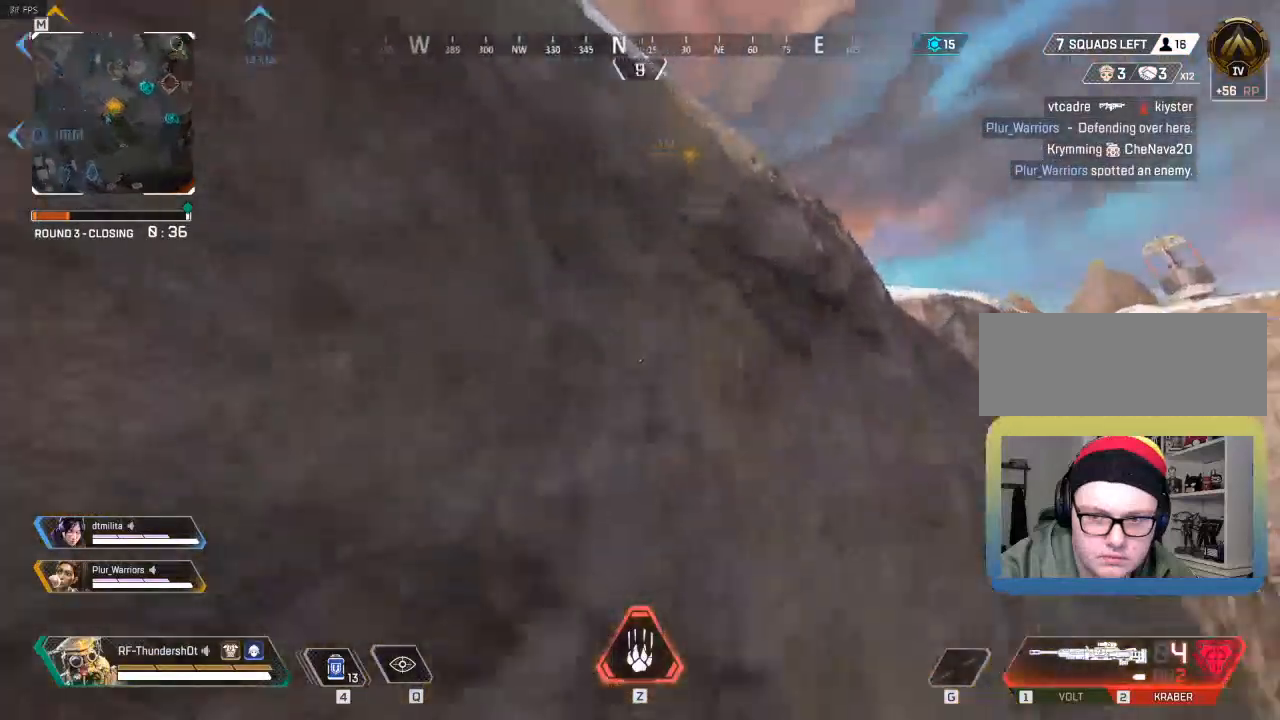
{"keys": ["w"], "events": [[83, "a", "down"], [350, "a", "up"]]}
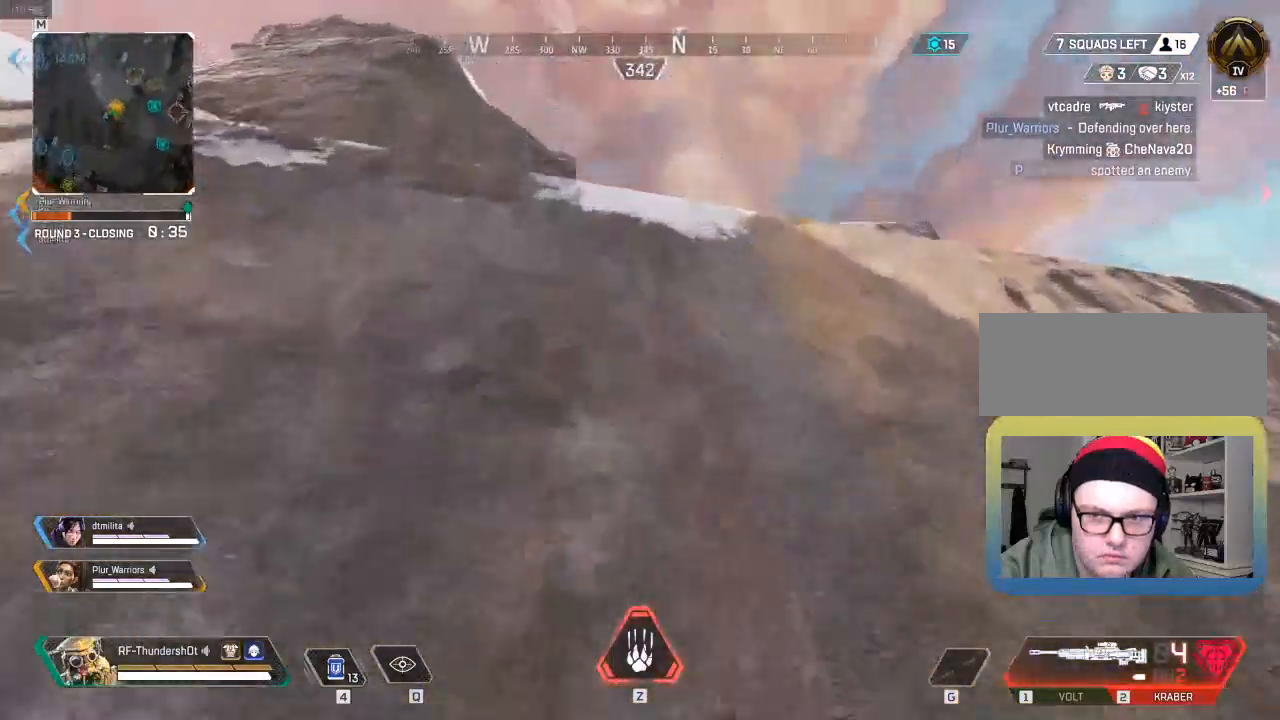
{"keys": ["w"], "events": []}
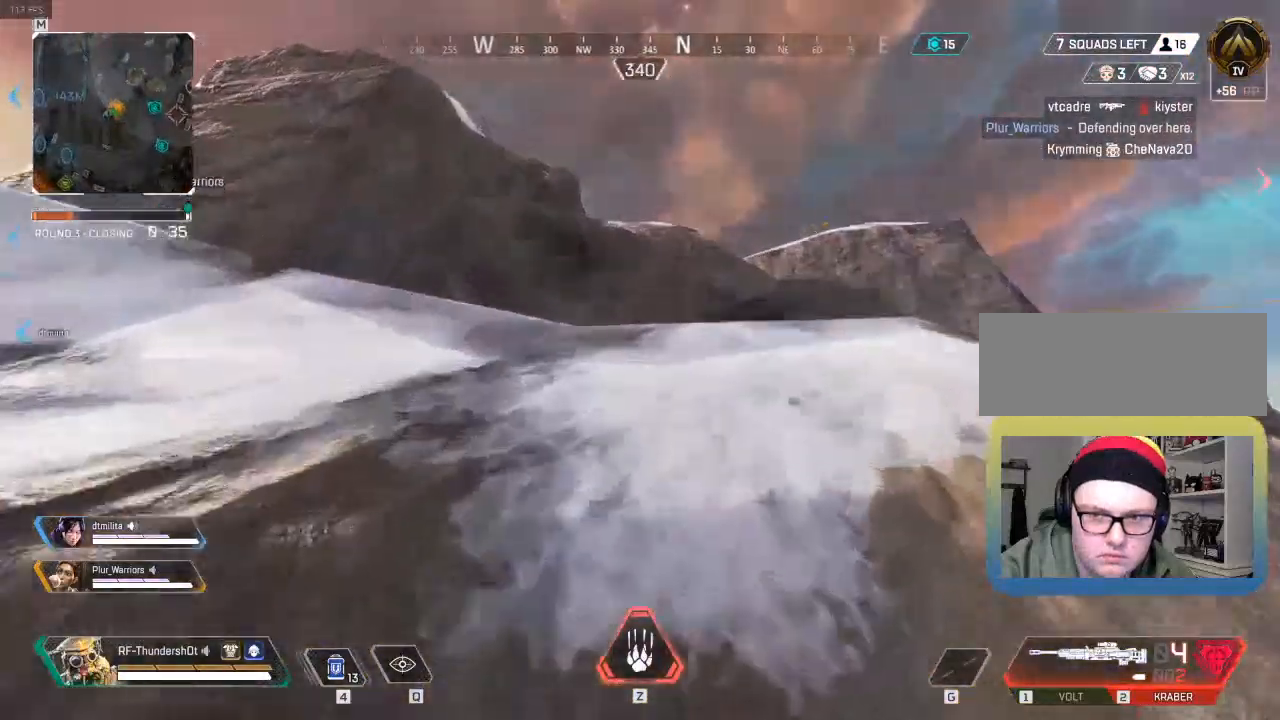
{"keys": ["shift", "w"], "events": [[383, "shift", "down"]]}